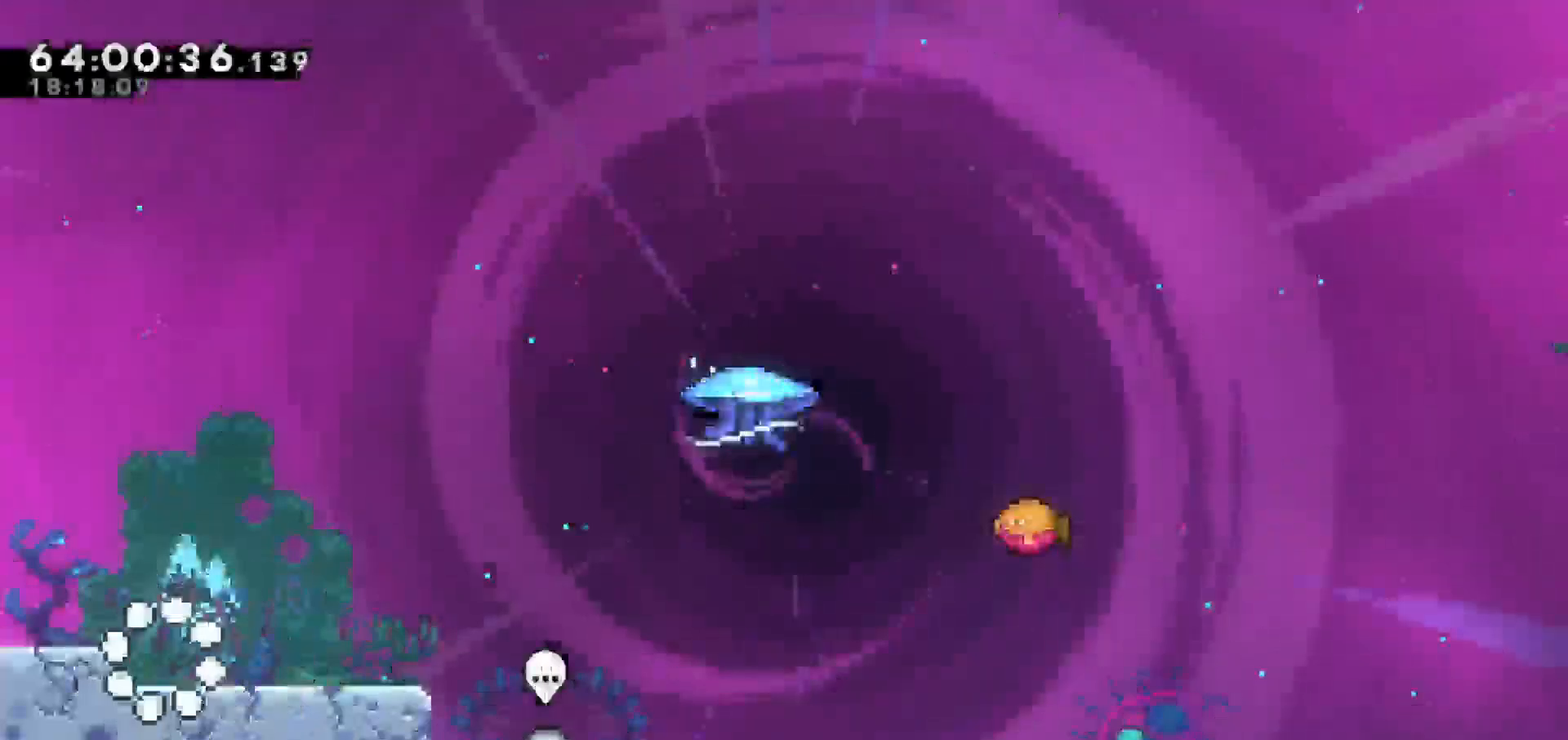
Gameplay with keyboard; each line is a JSON object with the keys held at the frame after it. "events" lists presses ("down") and releases ("up") of "dash", "demo", "down", "escape", "grab", "jump", "jump2", "left", "return", "right", "talk" and "up" between this image and that frame as [ms after this image, input, new state], when the widget could be followed in between. No other keys are recorded. Mouse input is not recorded. Key names are as the overlay labels them; some are game actions (e.g. jump) rather than physical keys.
{"keys": [], "events": []}
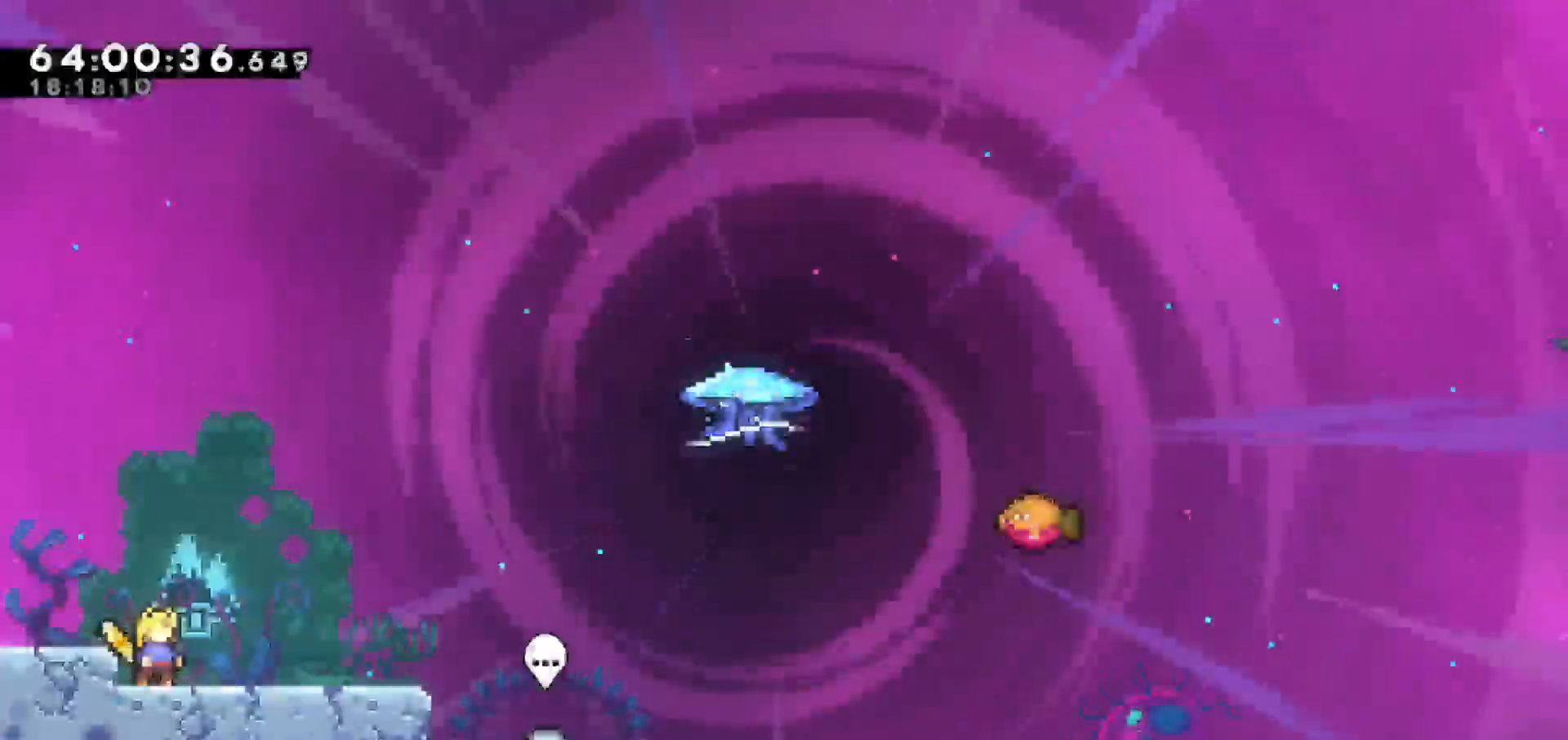
{"keys": ["right"], "events": [[383, "right", "down"]]}
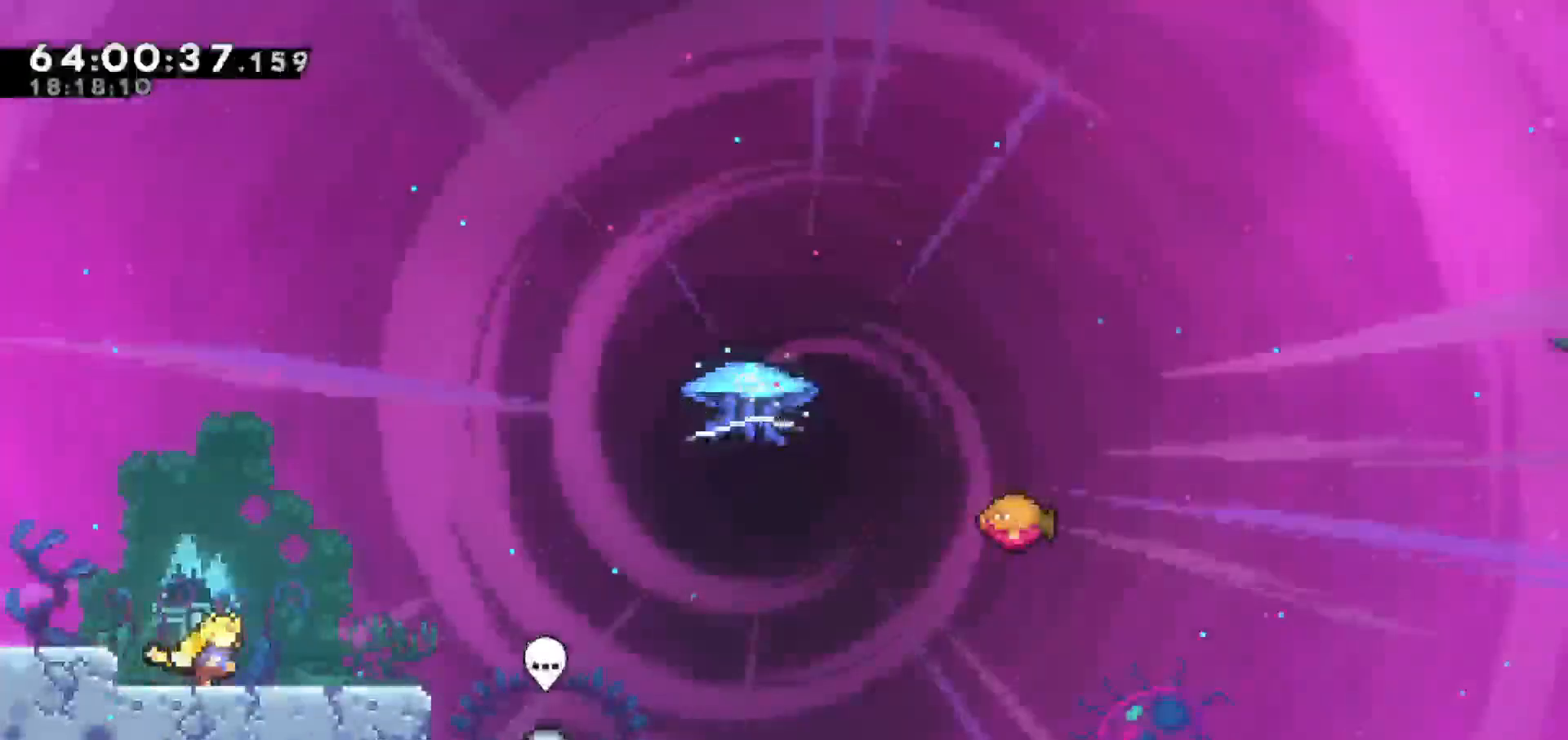
{"keys": ["jump", "right"], "events": [[250, "jump", "down"]]}
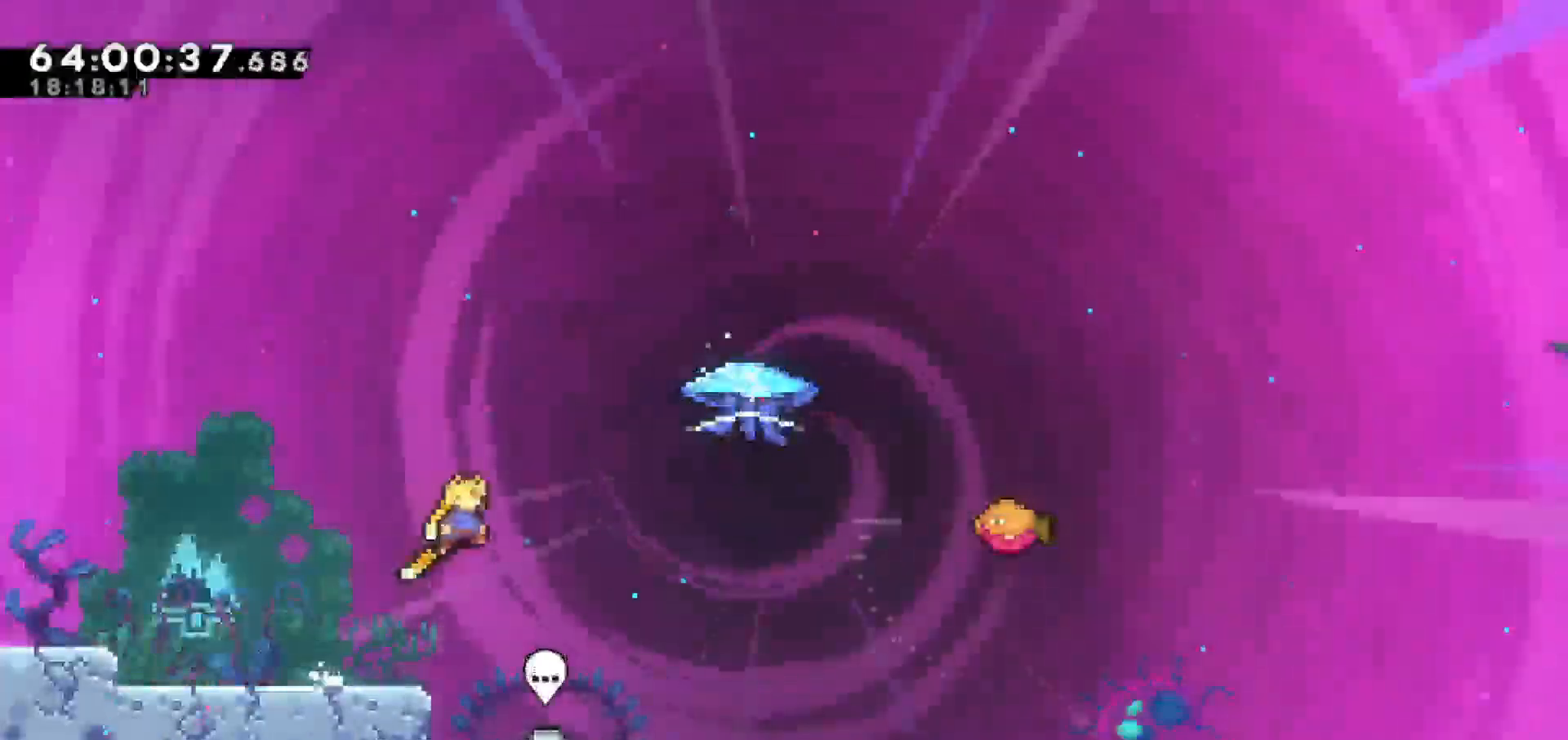
{"keys": ["grab", "right", "up"], "events": [[183, "jump", "up"], [233, "up", "down"], [267, "dash", "down"], [417, "grab", "down"], [500, "dash", "up"]]}
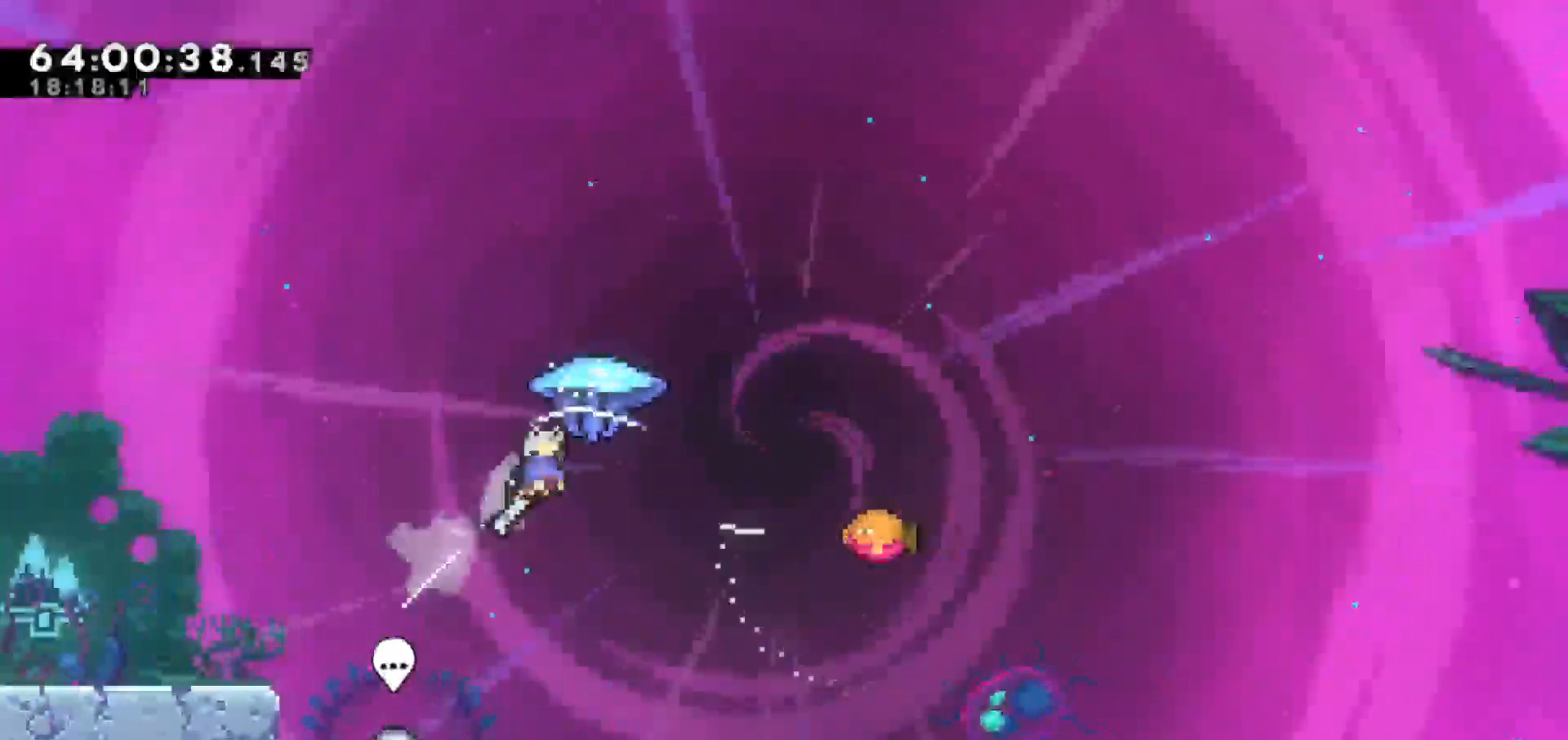
{"keys": ["grab", "right"], "events": [[383, "up", "up"]]}
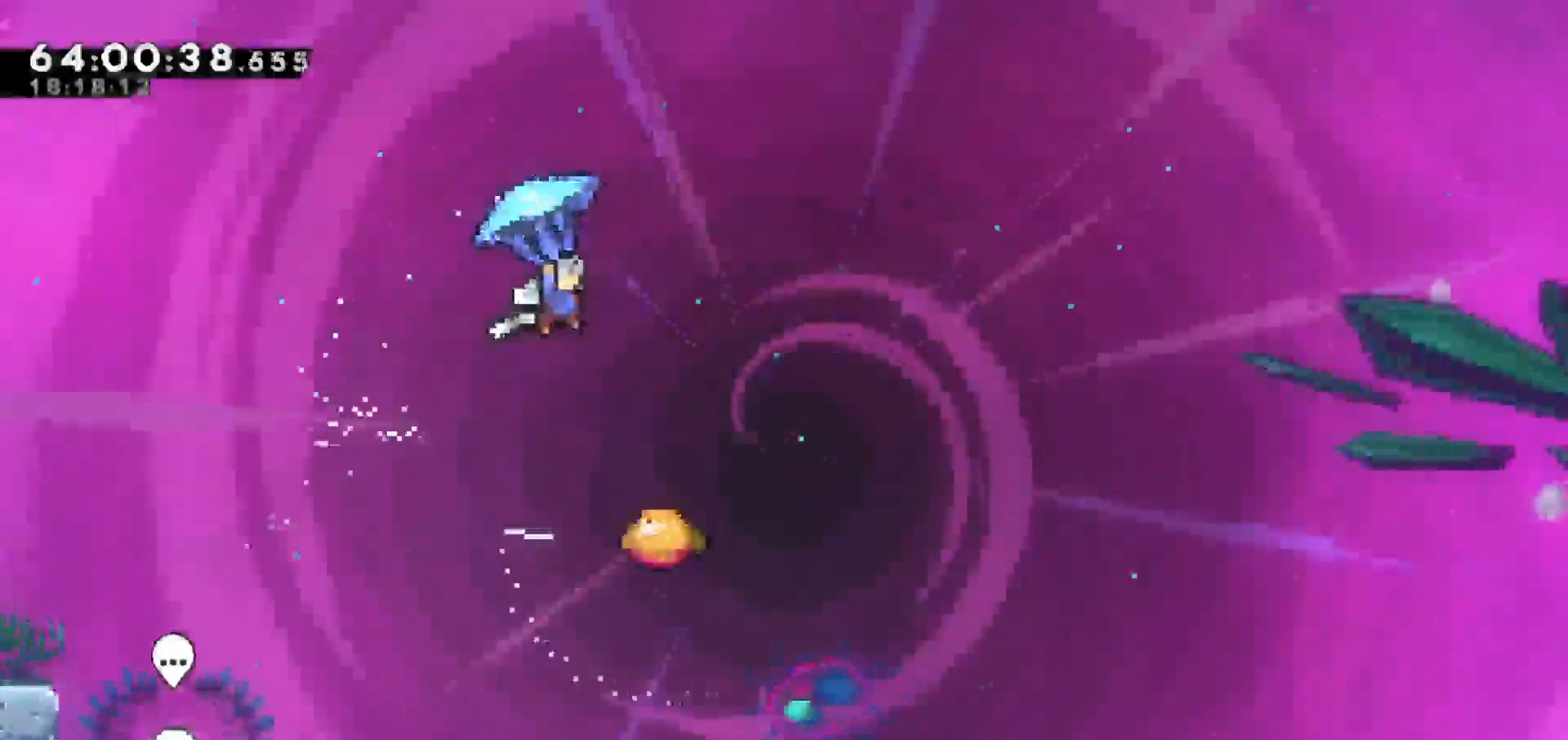
{"keys": ["grab"], "events": [[167, "right", "up"], [400, "right", "down"], [500, "right", "up"]]}
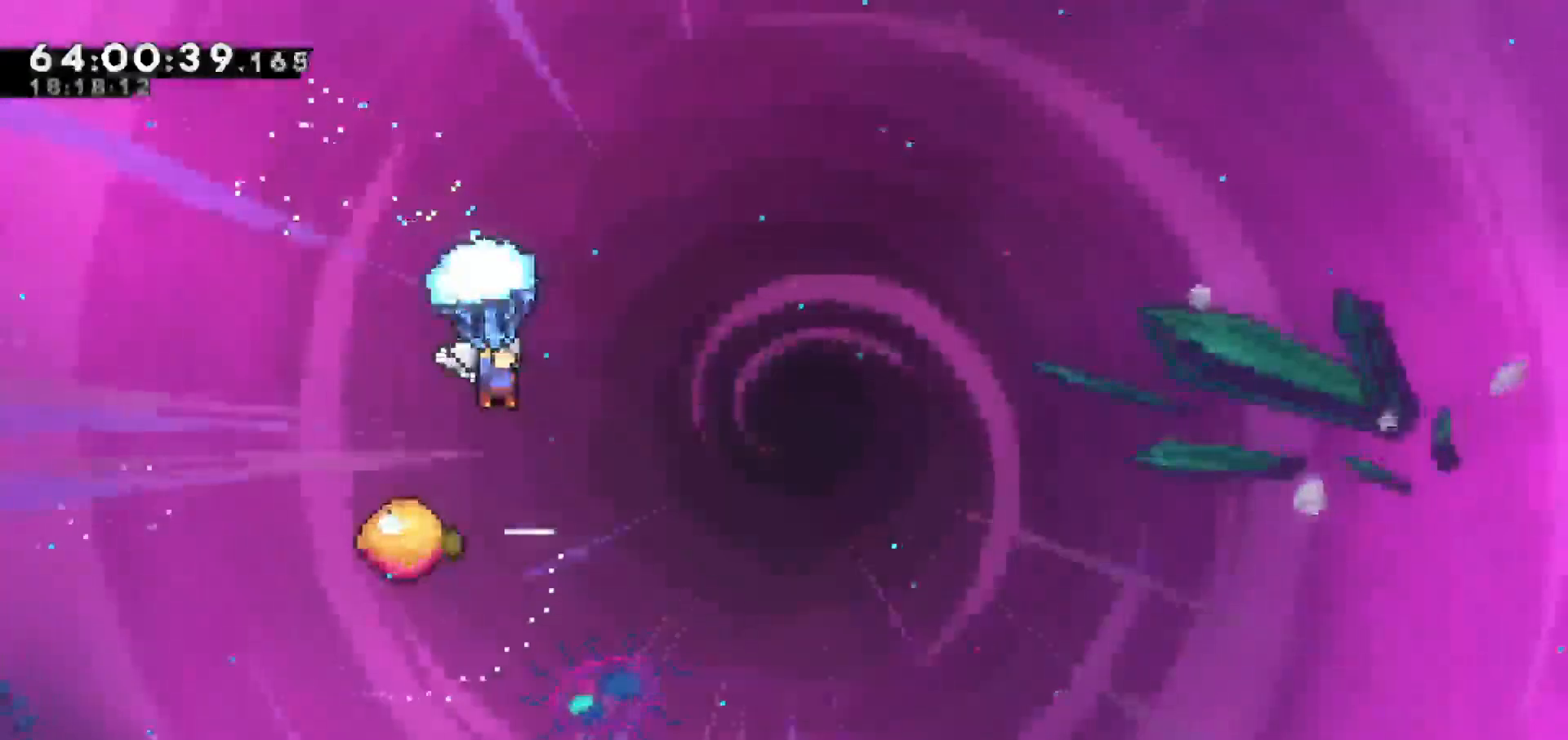
{"keys": ["grab"], "events": []}
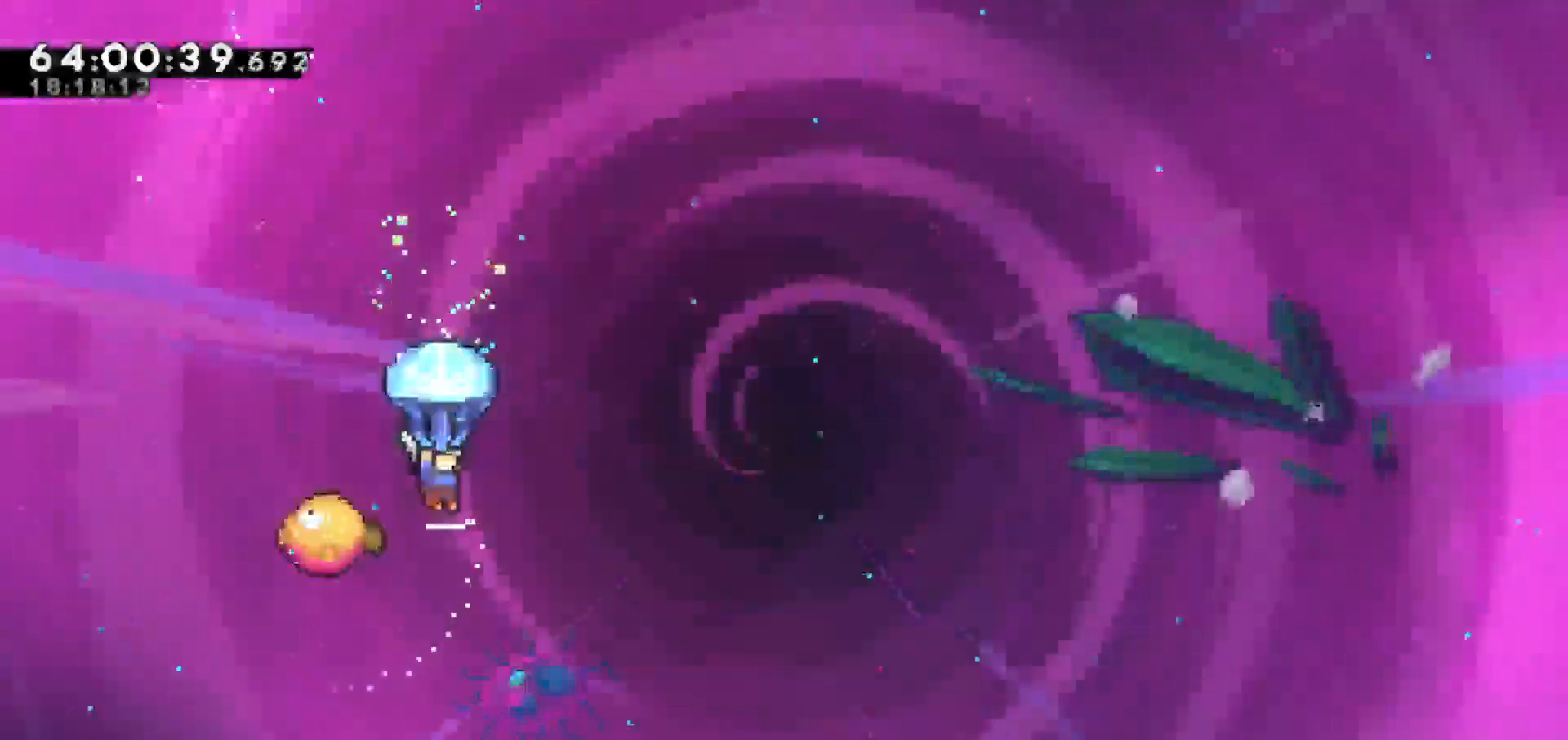
{"keys": ["grab", "right"], "events": [[333, "right", "down"]]}
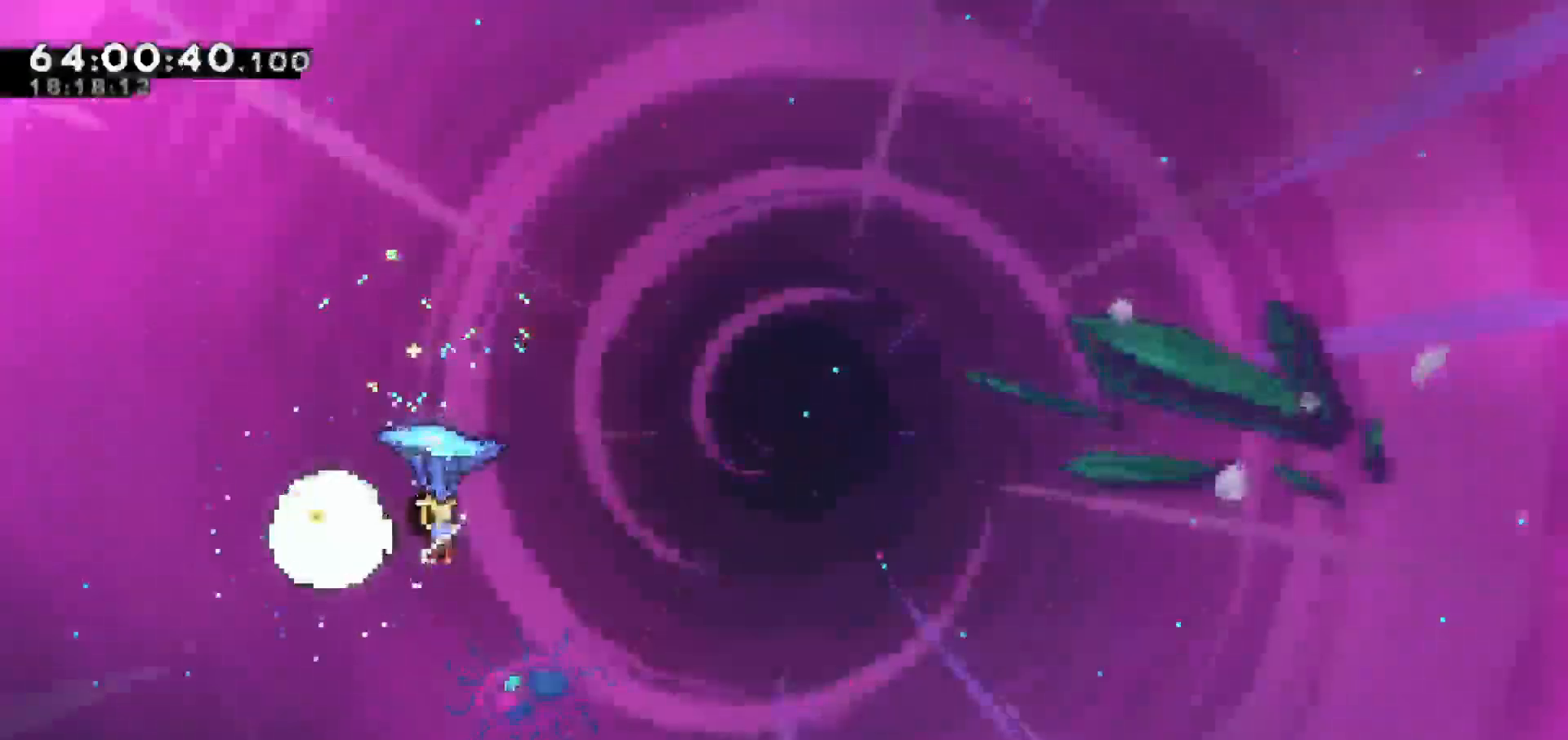
{"keys": ["grab", "right"], "events": []}
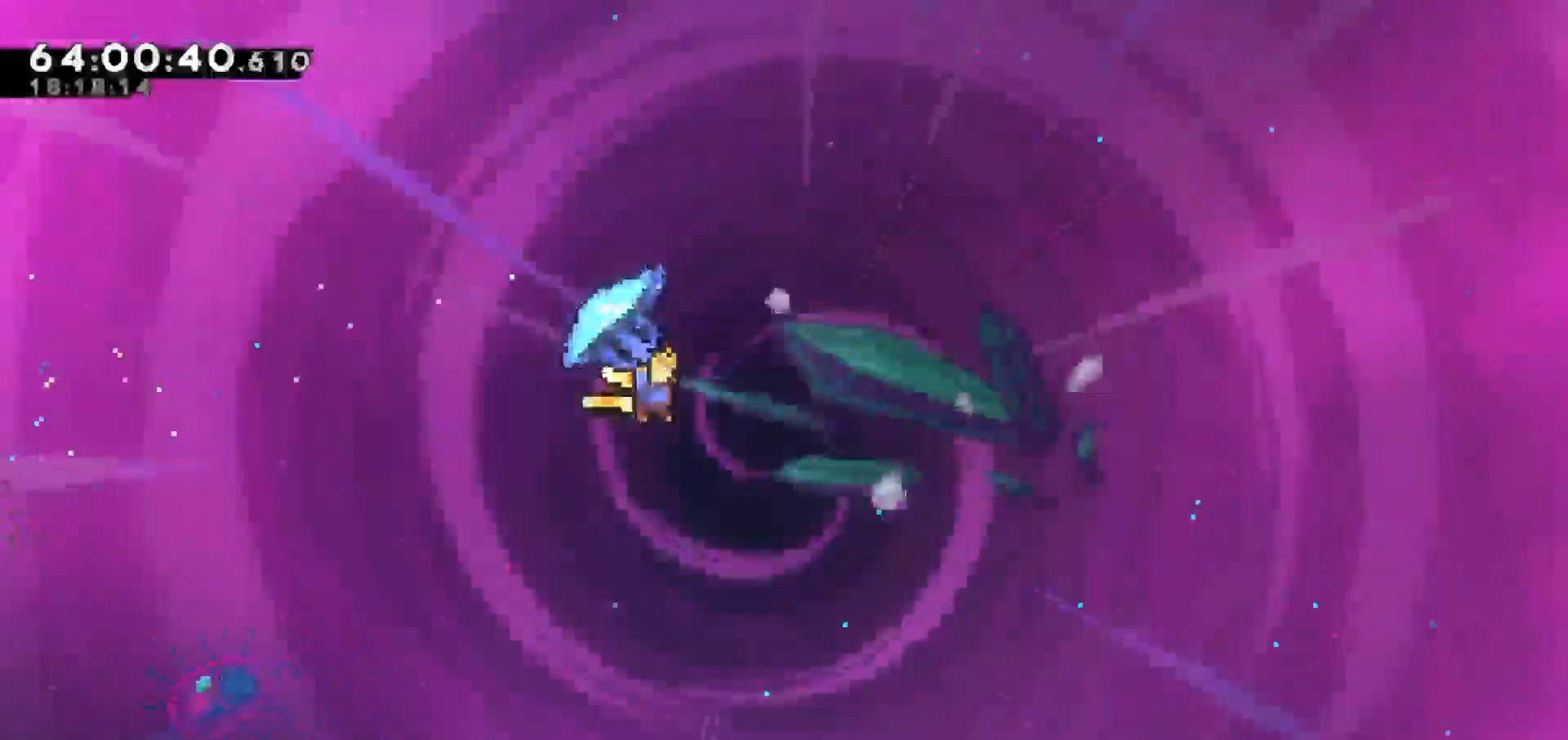
{"keys": ["grab", "right"], "events": []}
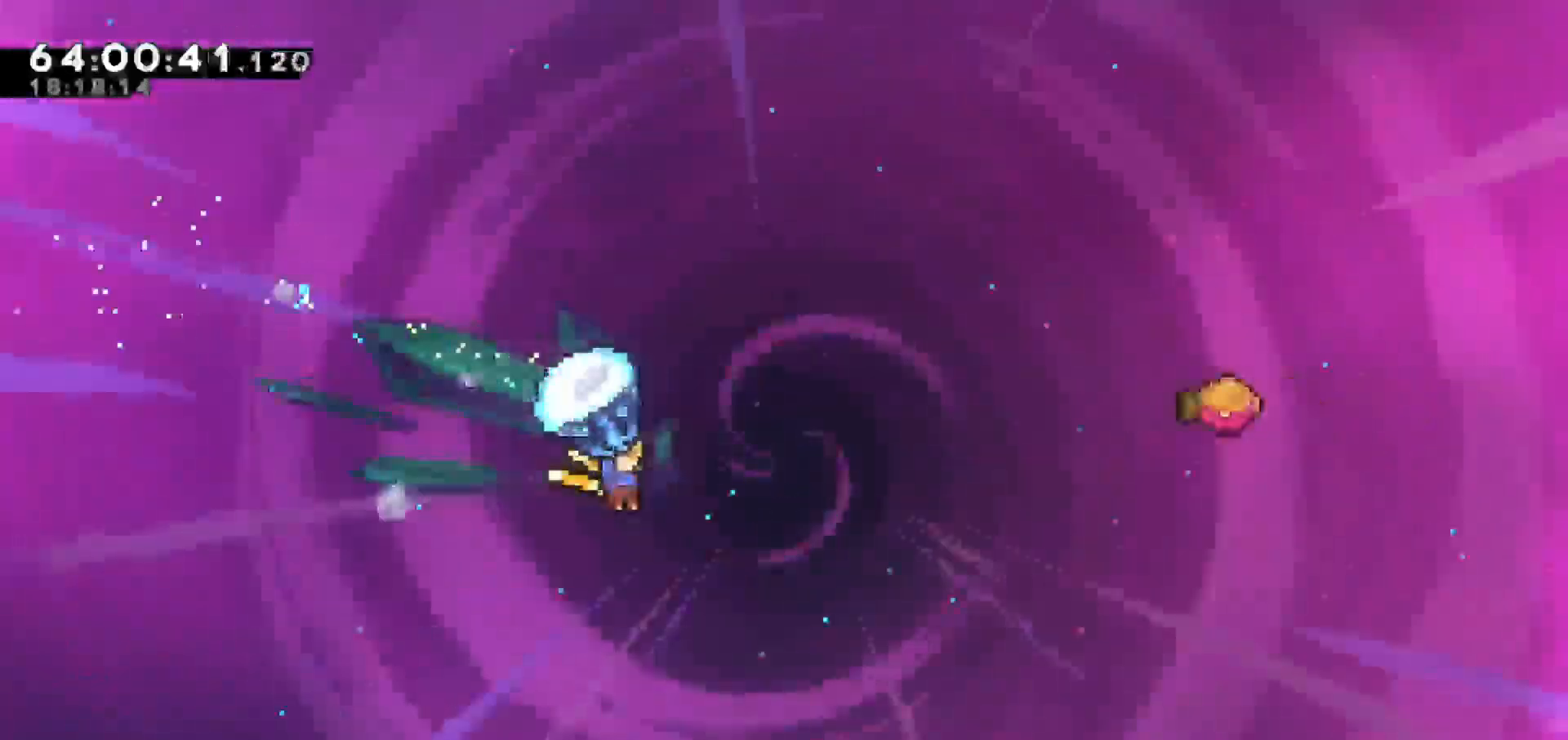
{"keys": ["dash", "grab", "right", "up"], "events": [[150, "grab", "up"], [150, "right", "up"], [283, "dash", "down"], [283, "right", "down"], [283, "up", "down"], [467, "grab", "down"]]}
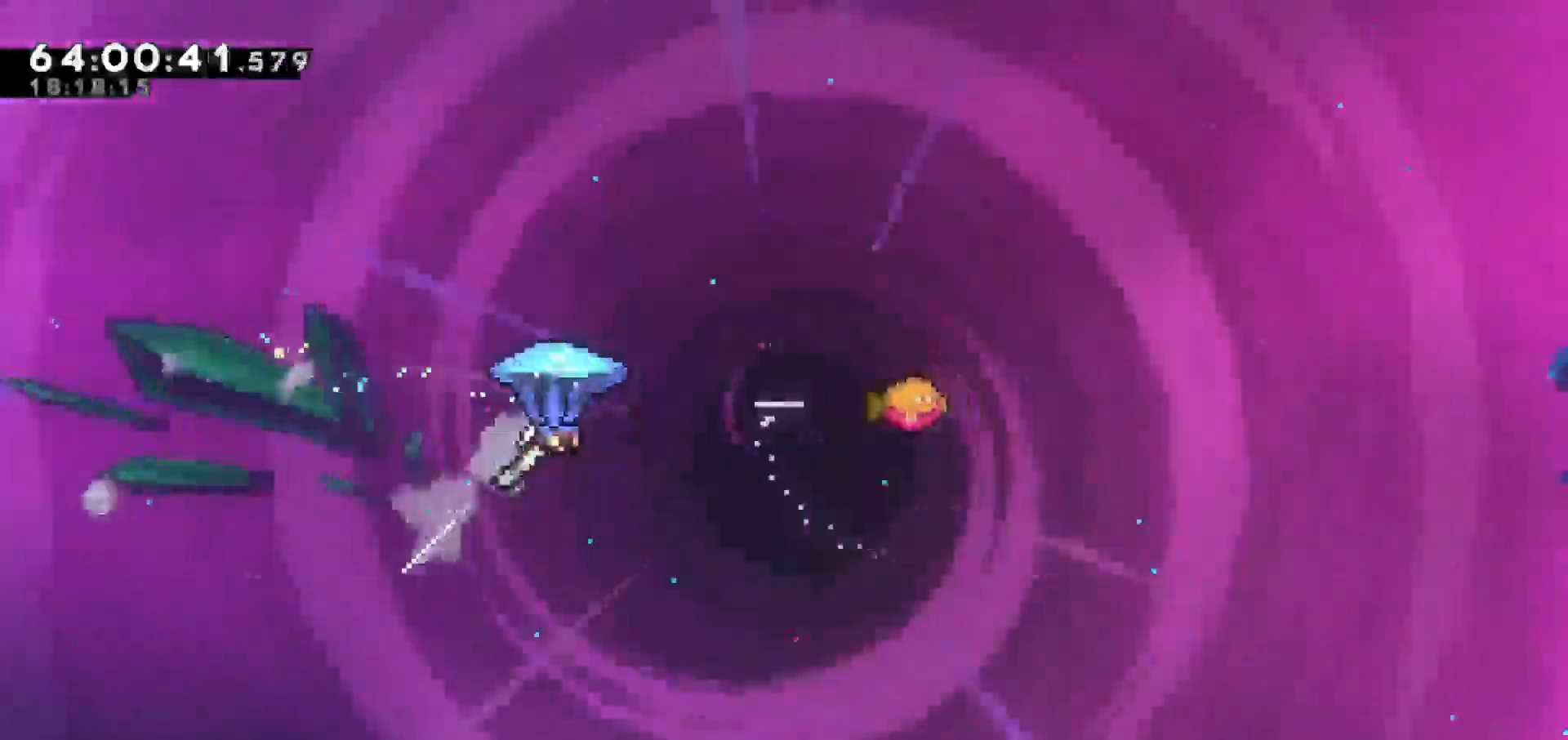
{"keys": ["grab", "right"], "events": [[67, "dash", "up"], [300, "up", "up"]]}
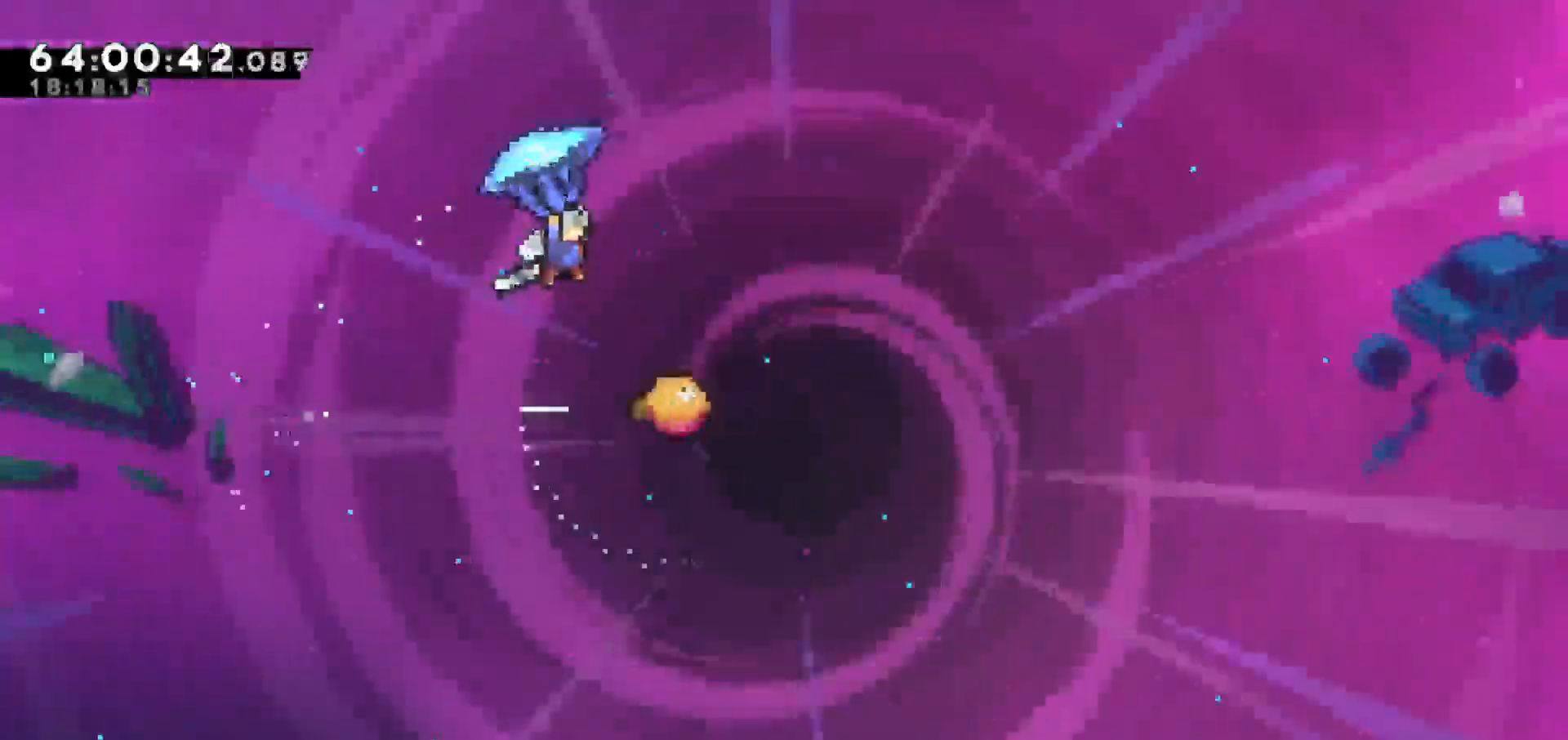
{"keys": ["grab"], "events": [[283, "right", "up"]]}
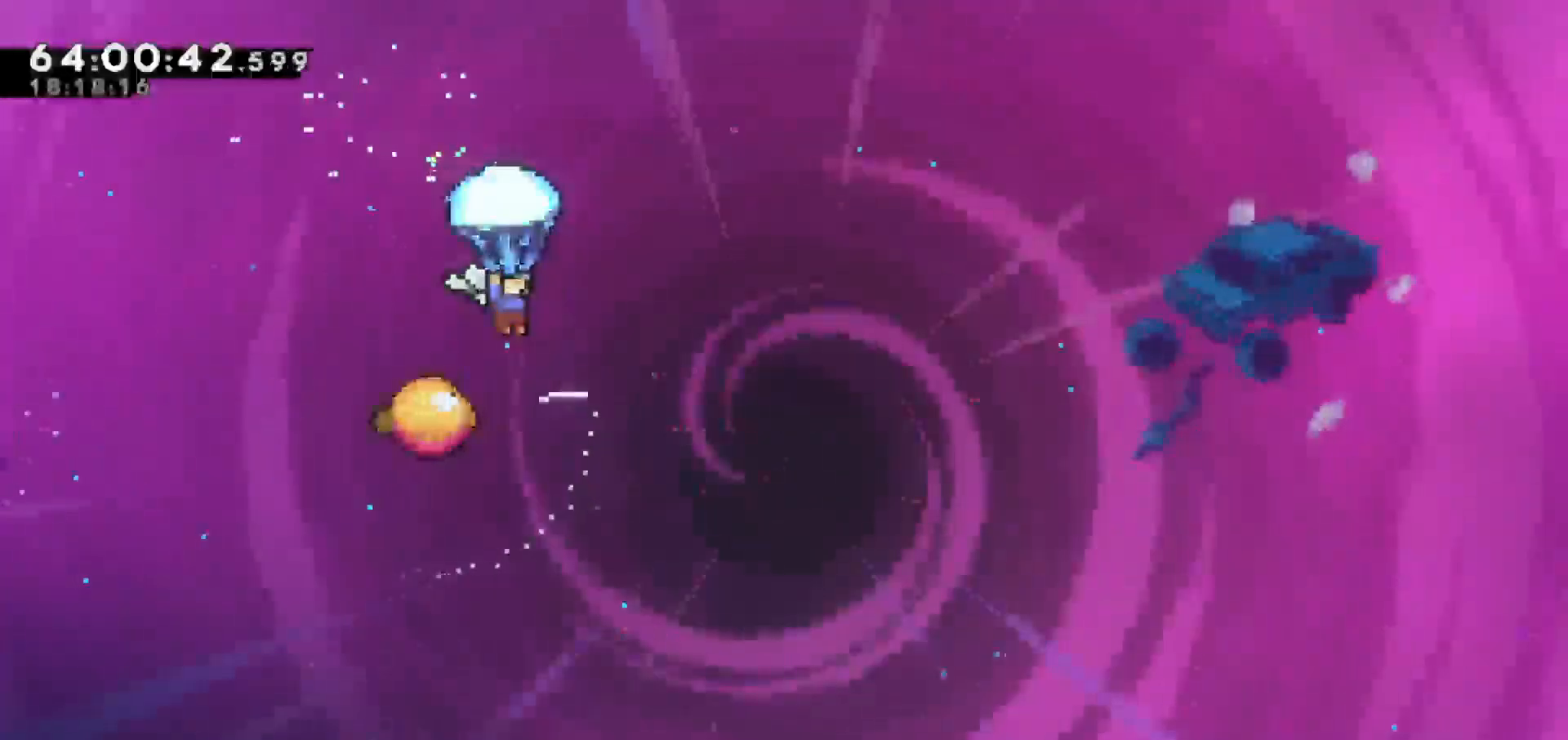
{"keys": ["grab", "right"], "events": [[383, "right", "down"]]}
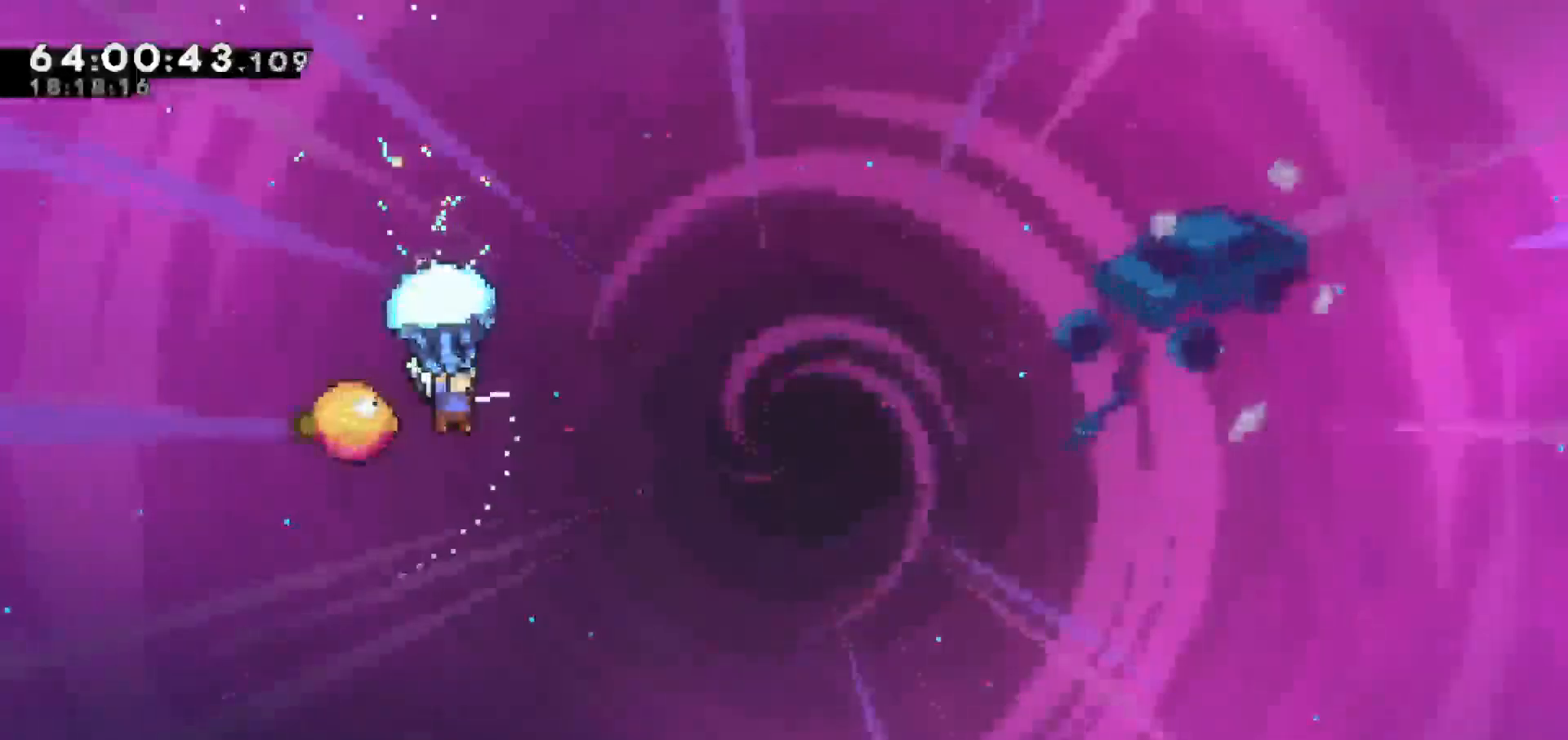
{"keys": ["grab", "right"], "events": [[33, "right", "up"], [300, "right", "down"]]}
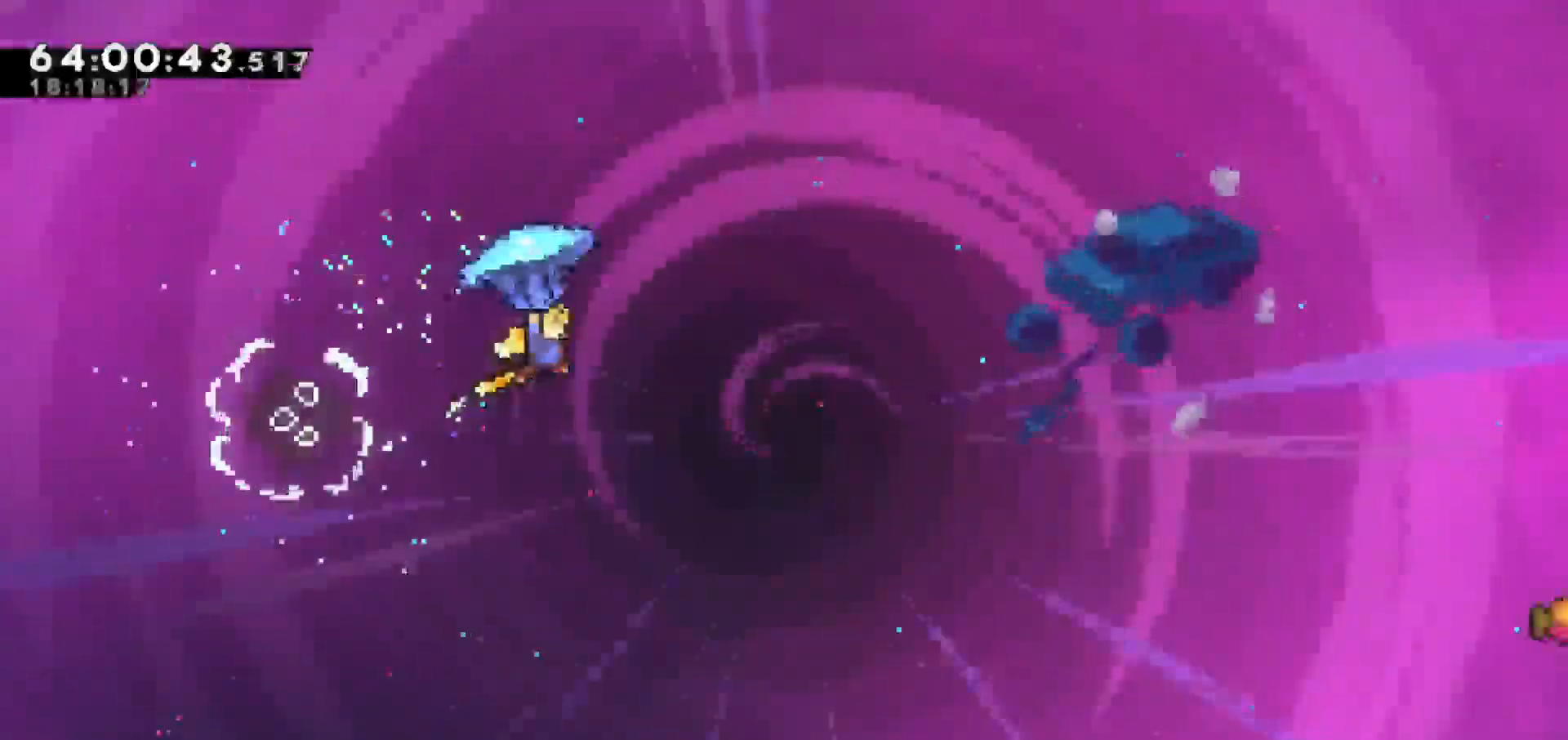
{"keys": ["grab", "right"], "events": []}
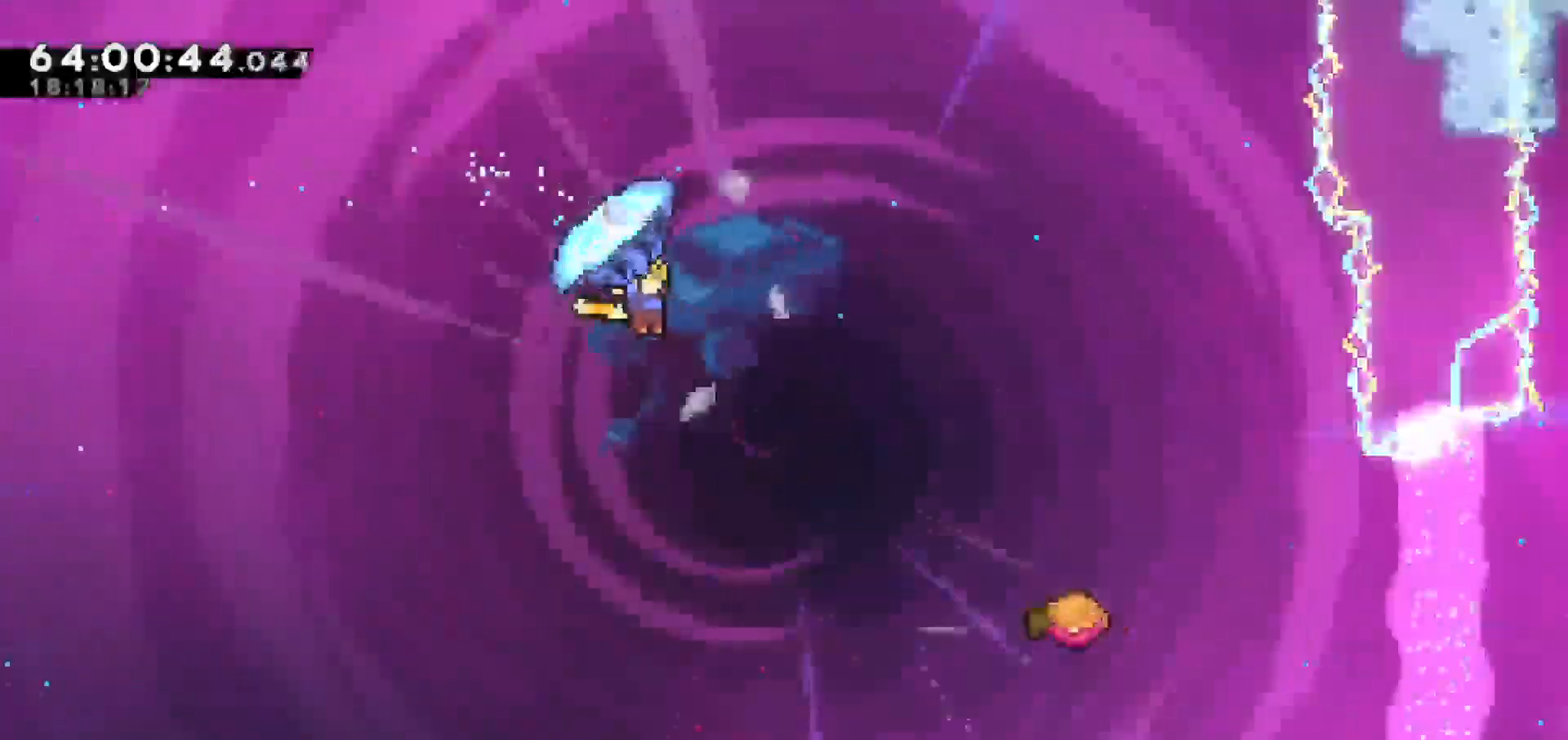
{"keys": ["grab", "right"], "events": []}
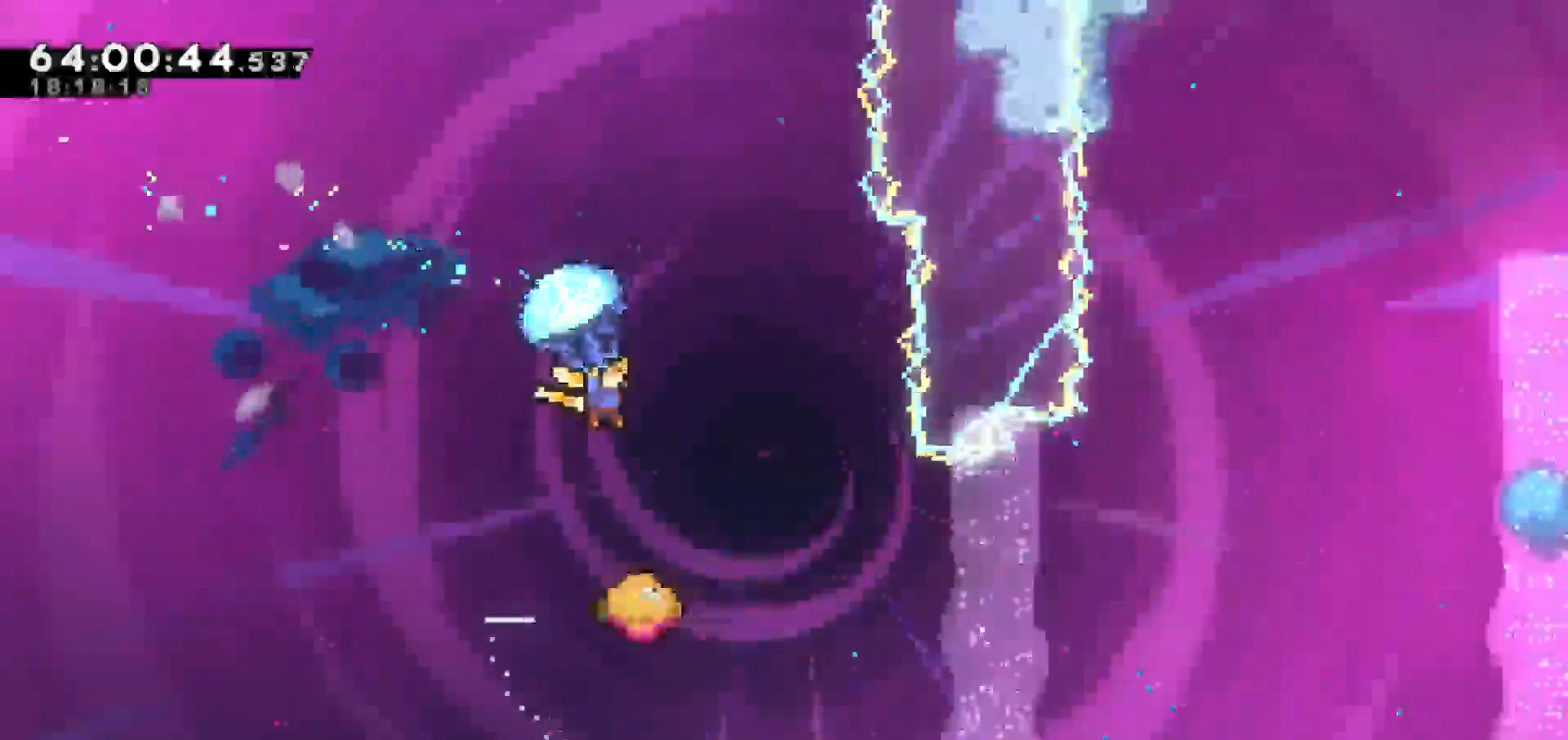
{"keys": [], "events": [[250, "grab", "up"], [250, "right", "up"]]}
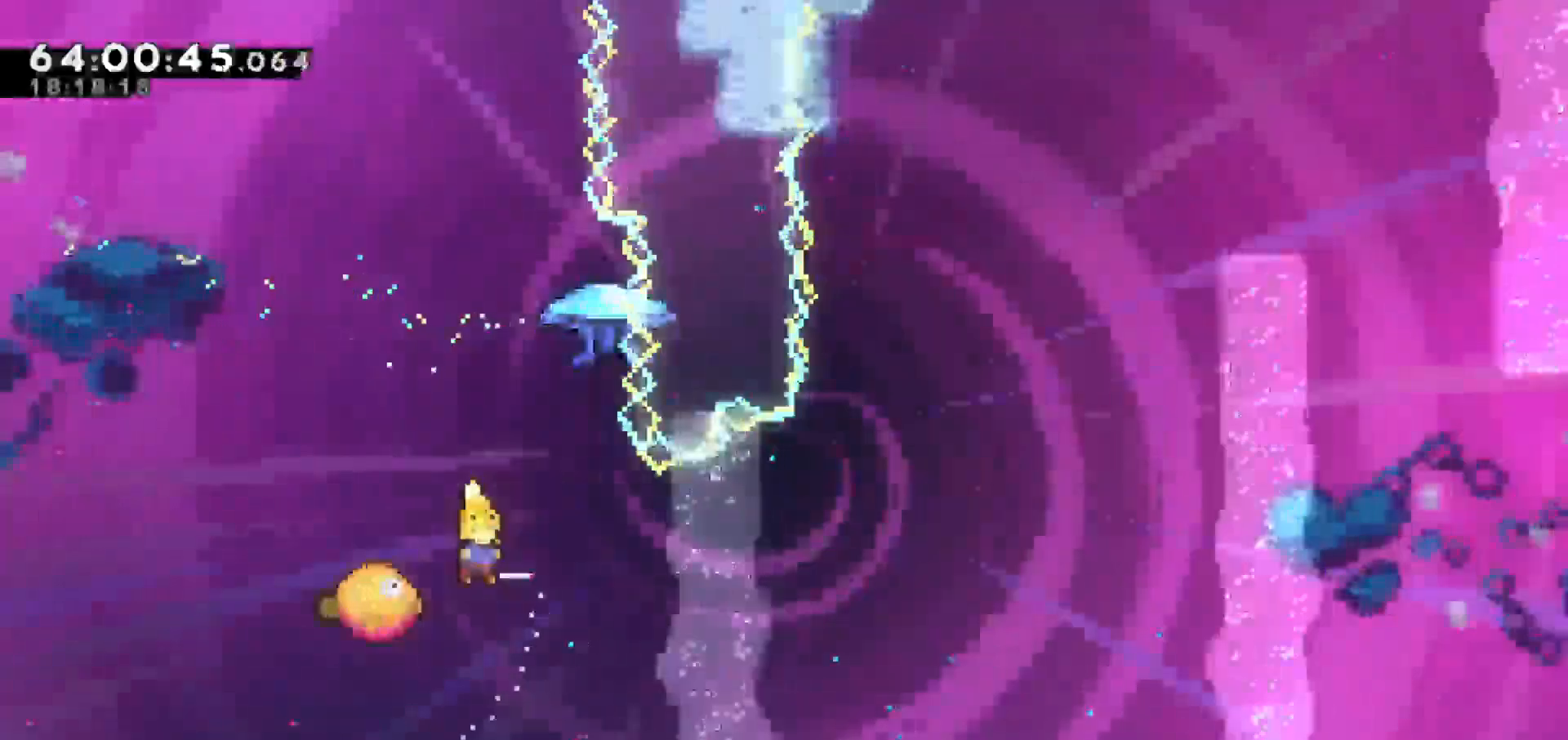
{"keys": [], "events": []}
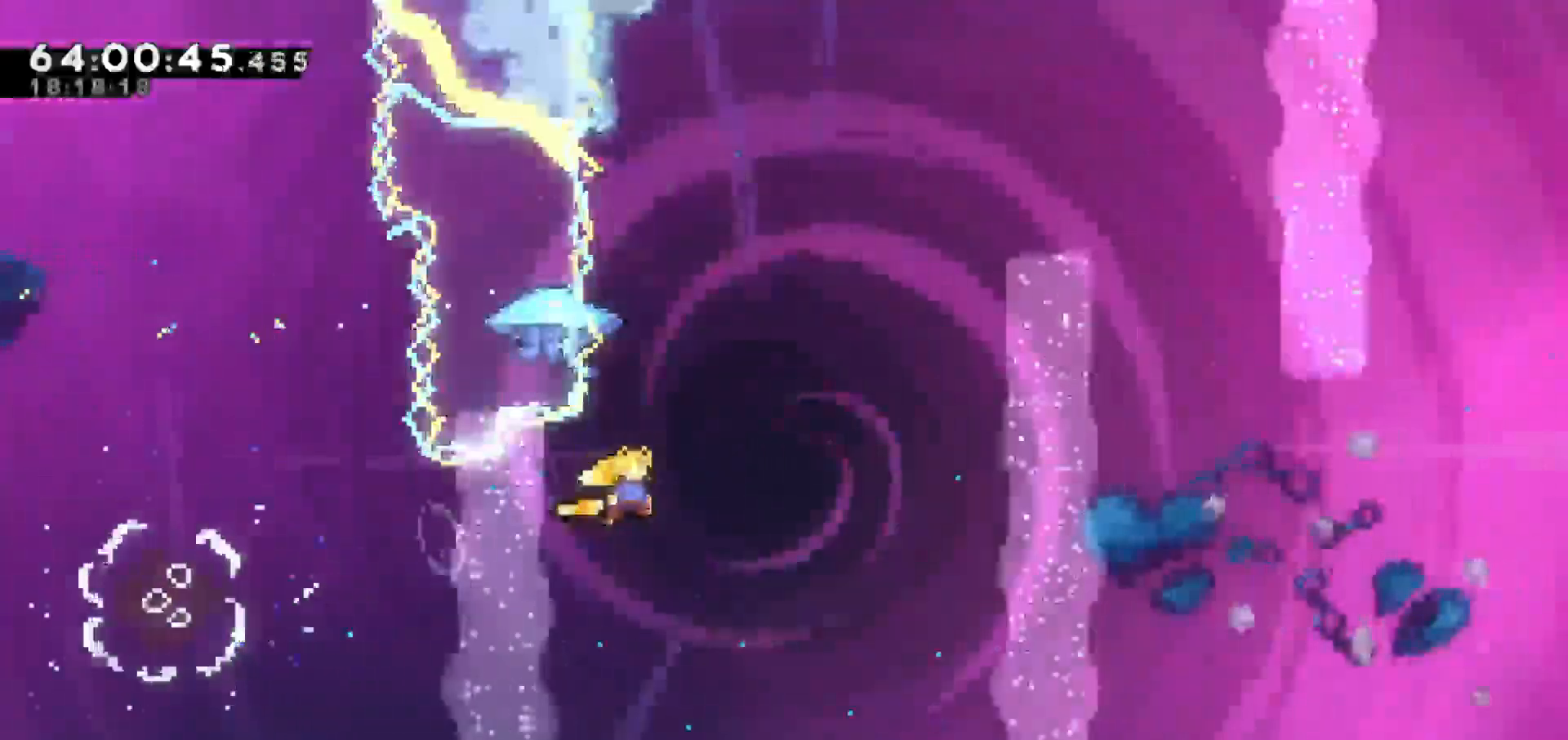
{"keys": ["grab", "right", "up"], "events": [[50, "up", "down"], [150, "dash", "down"], [333, "left", "down"], [433, "grab", "down"], [433, "left", "up"], [433, "right", "down"], [483, "dash", "up"]]}
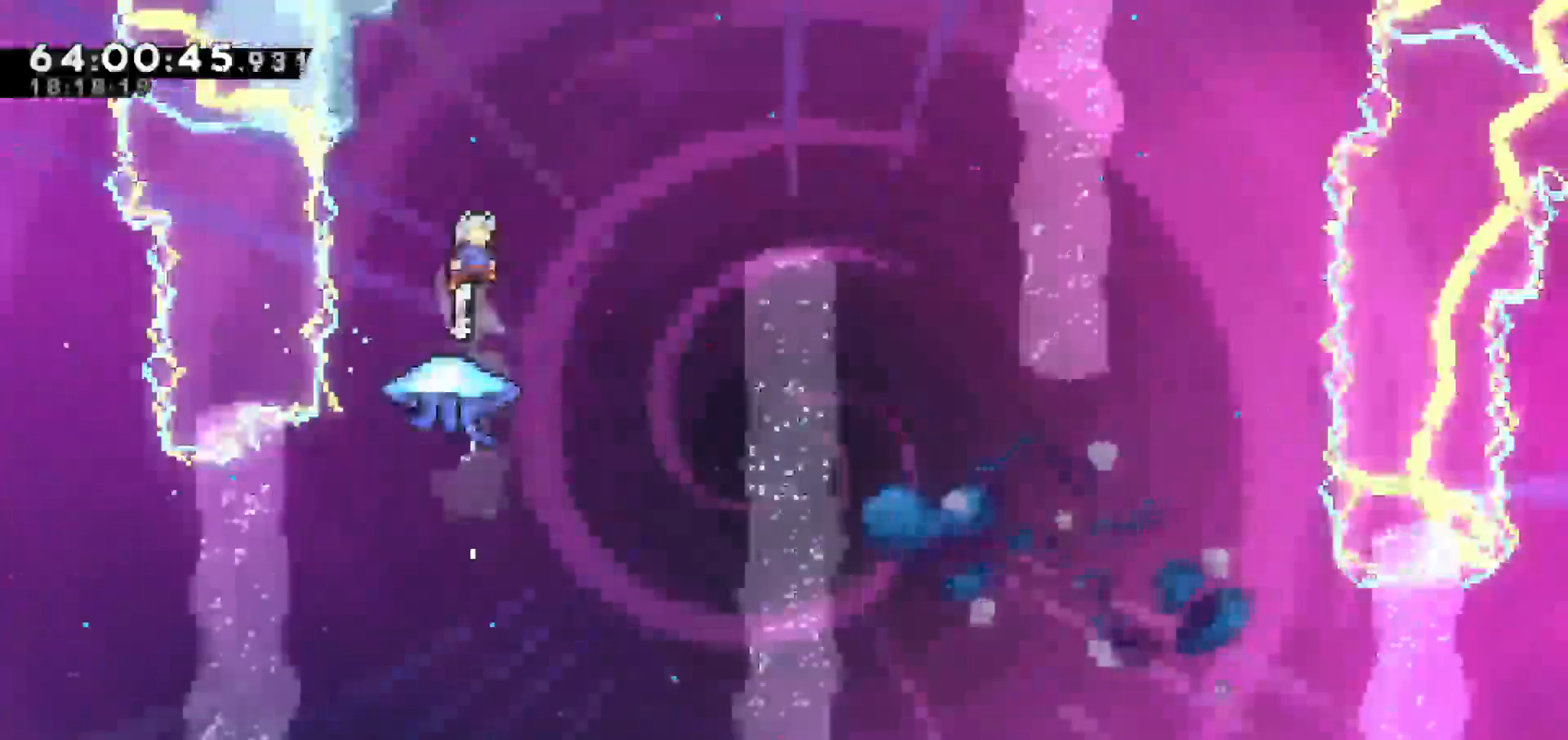
{"keys": ["grab"], "events": [[333, "right", "up"], [400, "up", "up"]]}
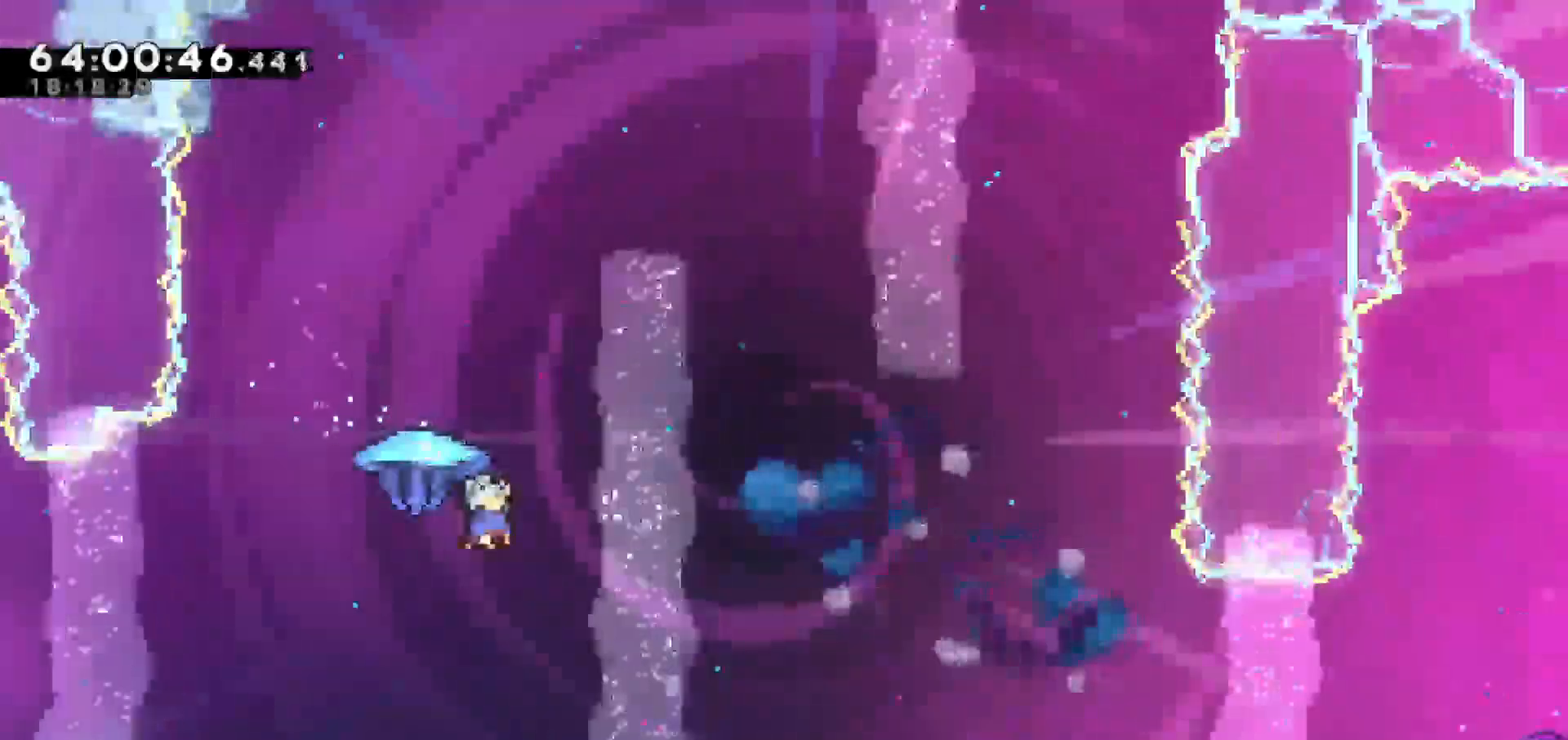
{"keys": ["grab"], "events": []}
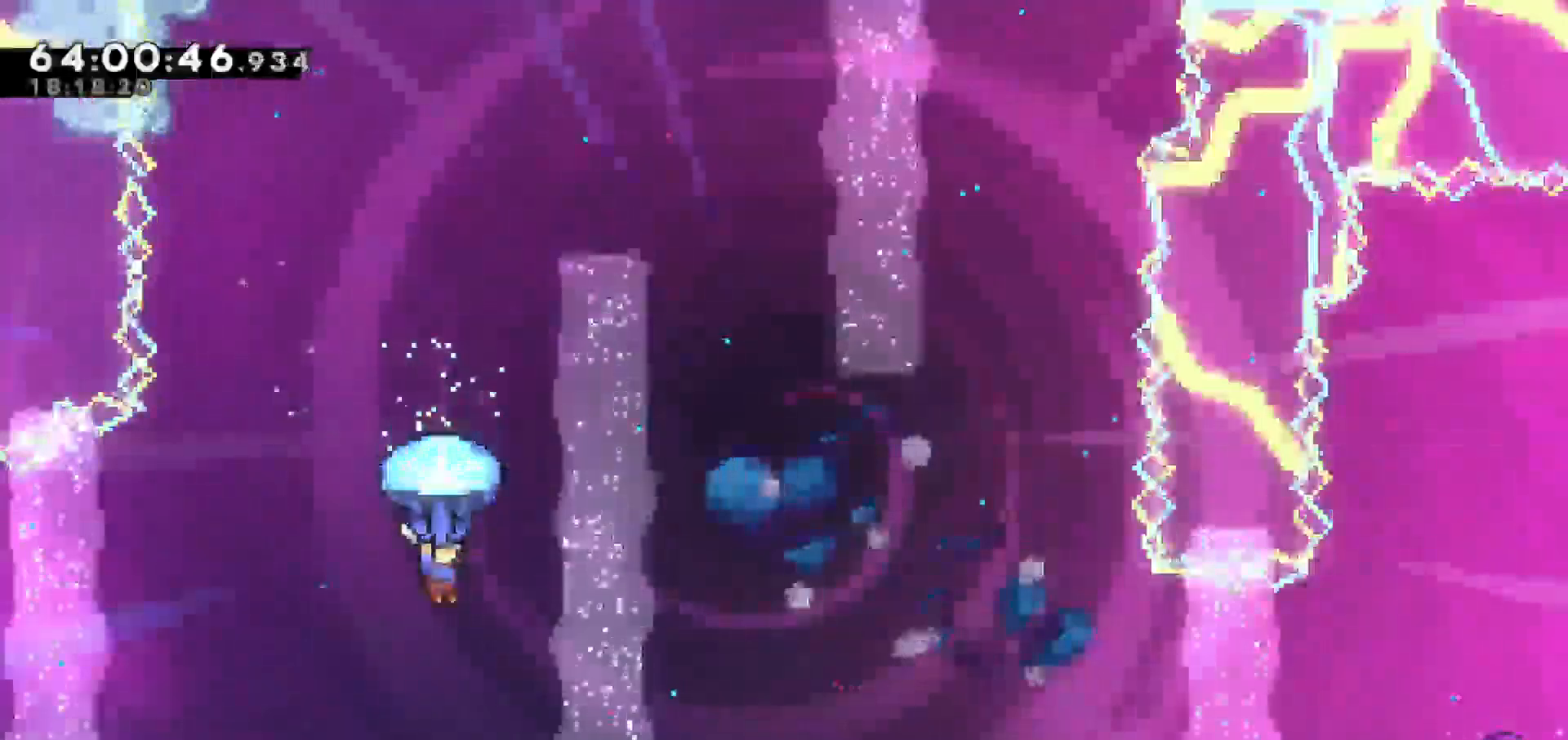
{"keys": ["grab"], "events": []}
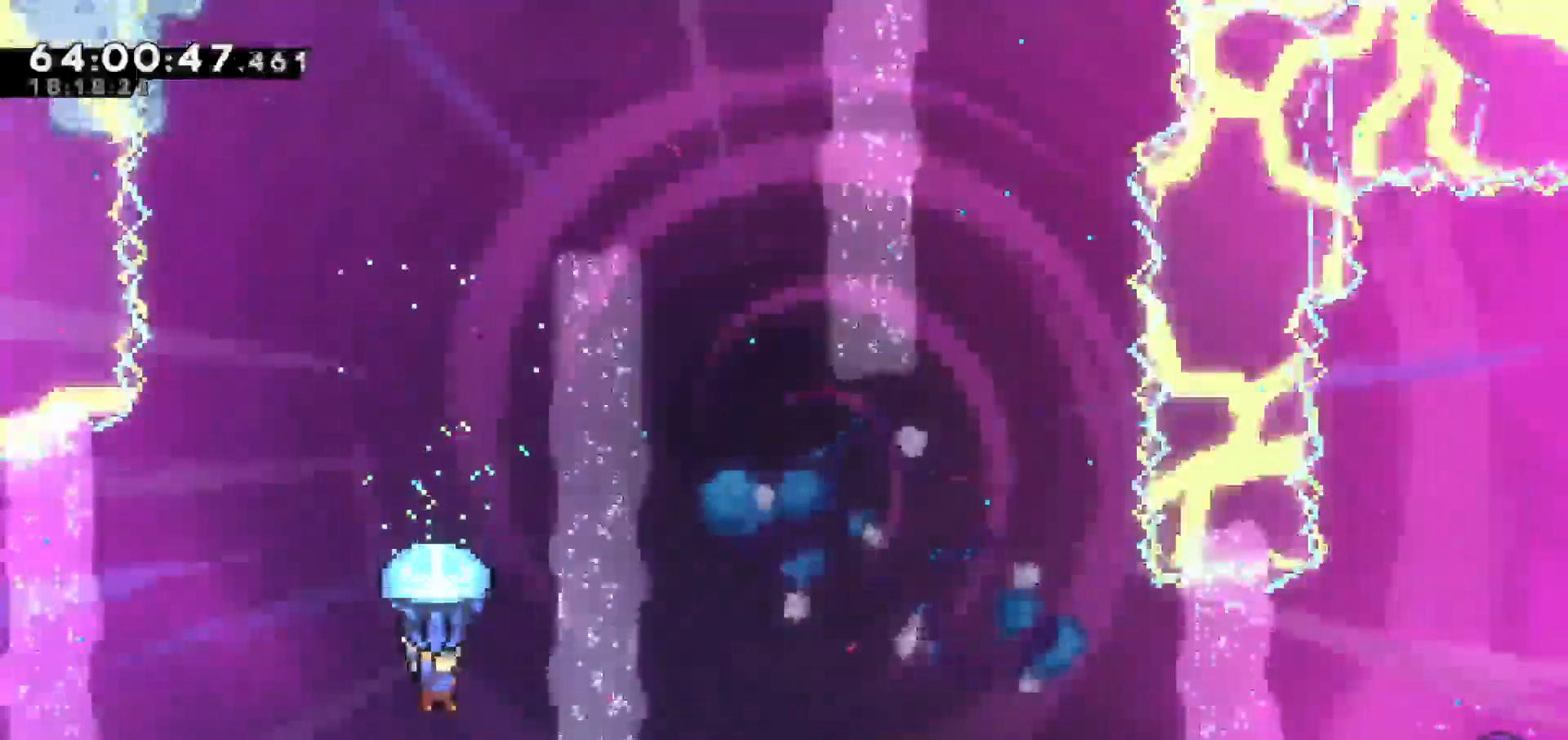
{"keys": ["grab", "up"], "events": [[167, "up", "down"]]}
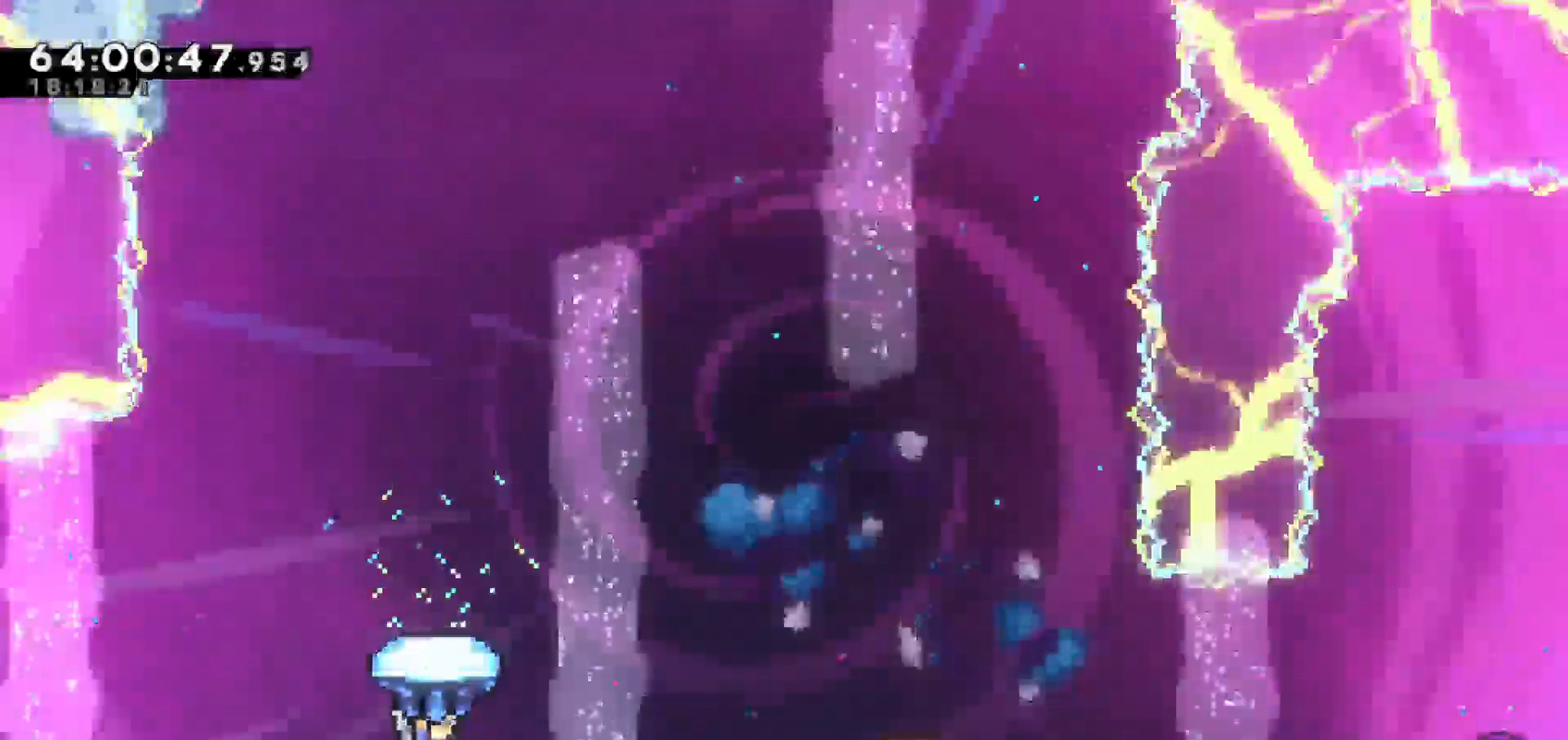
{"keys": ["grab", "up"], "events": []}
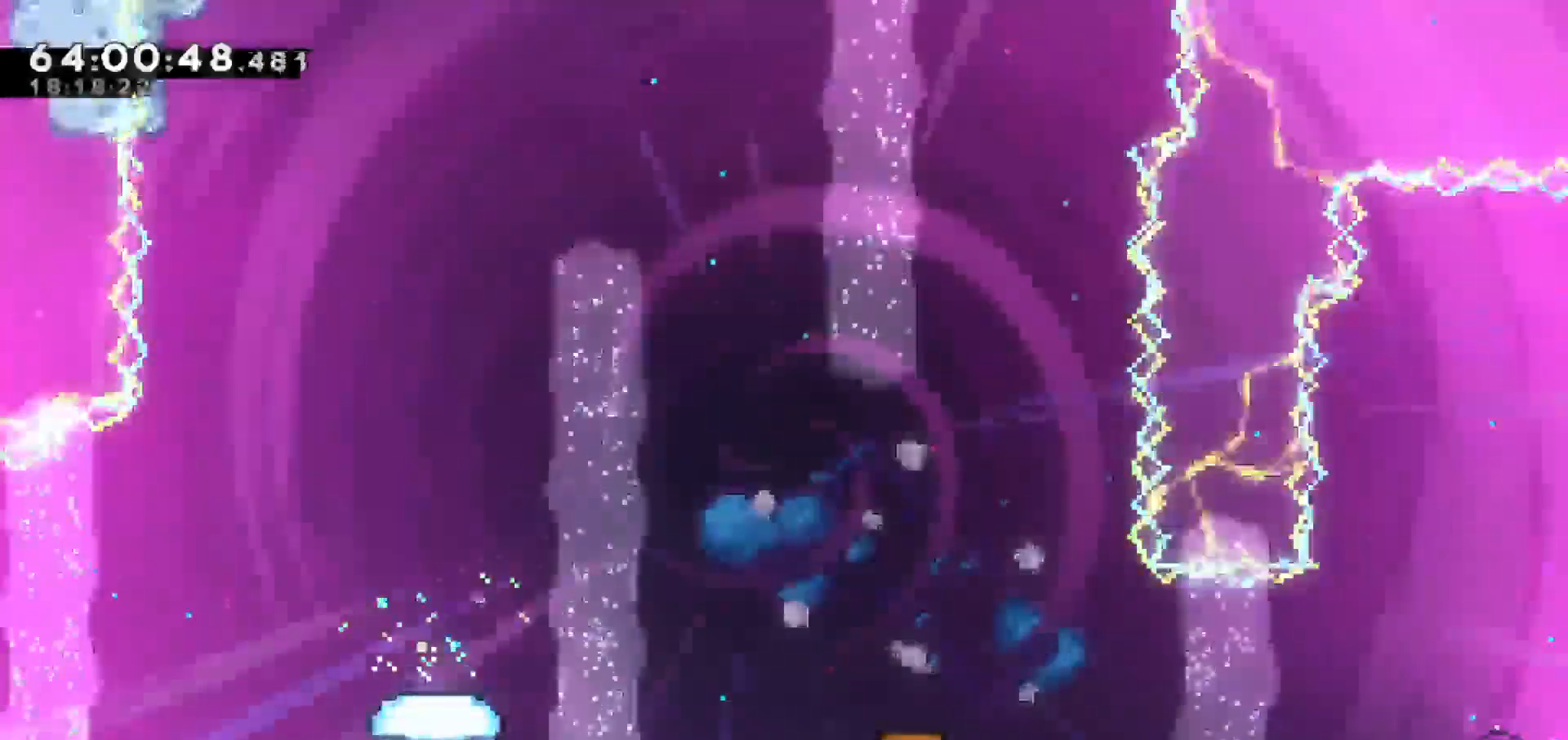
{"keys": ["grab", "up"], "events": []}
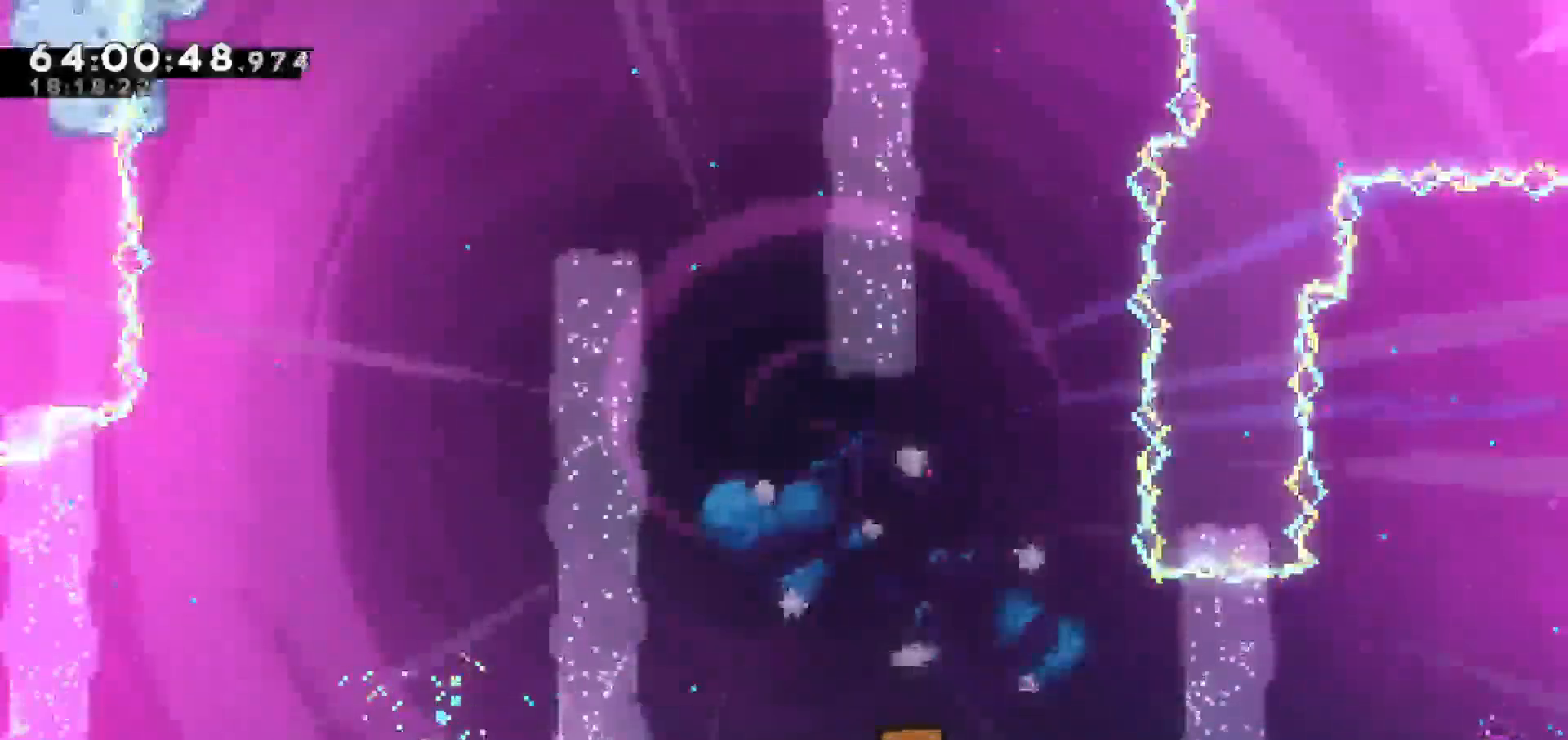
{"keys": ["grab", "up"], "events": []}
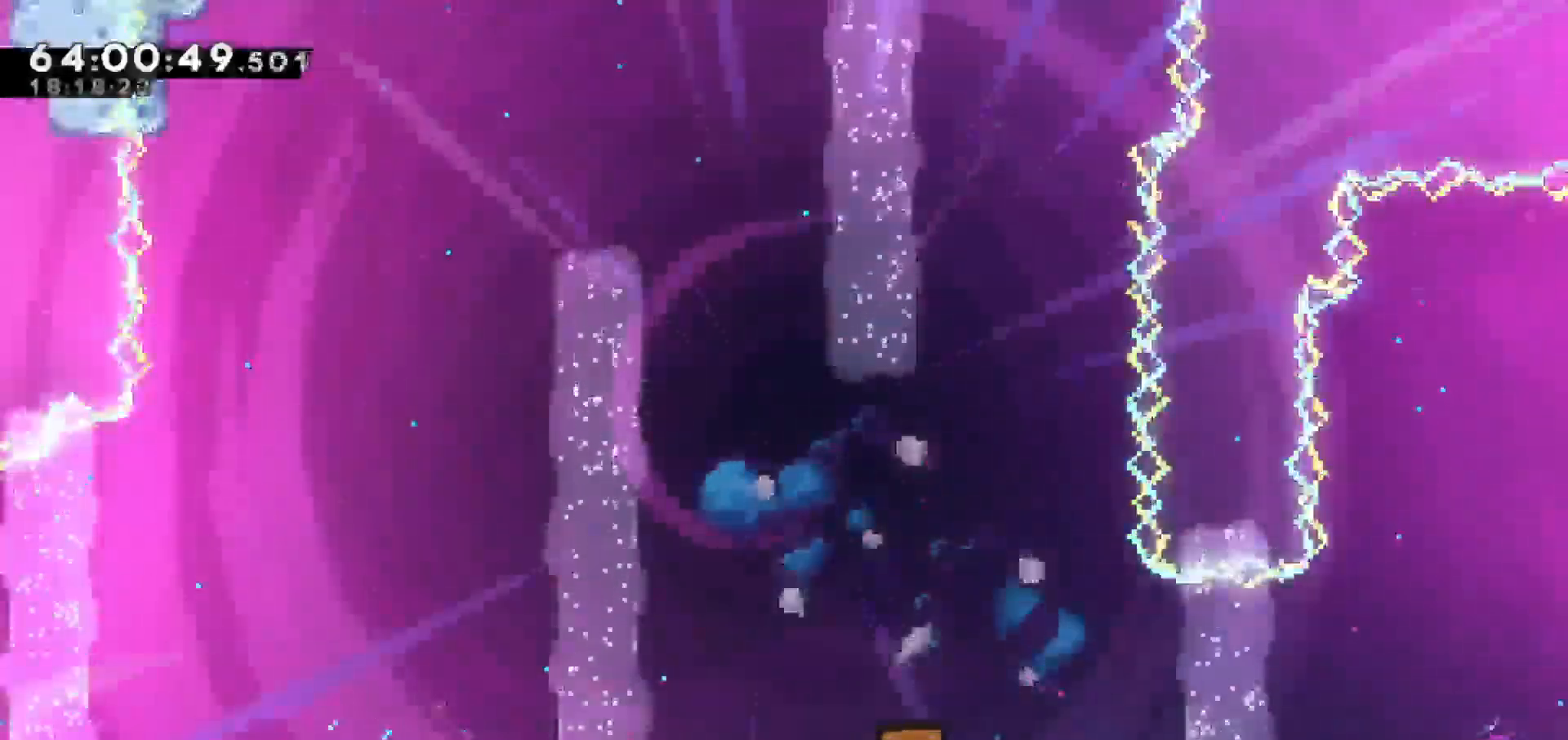
{"keys": ["grab", "up"], "events": []}
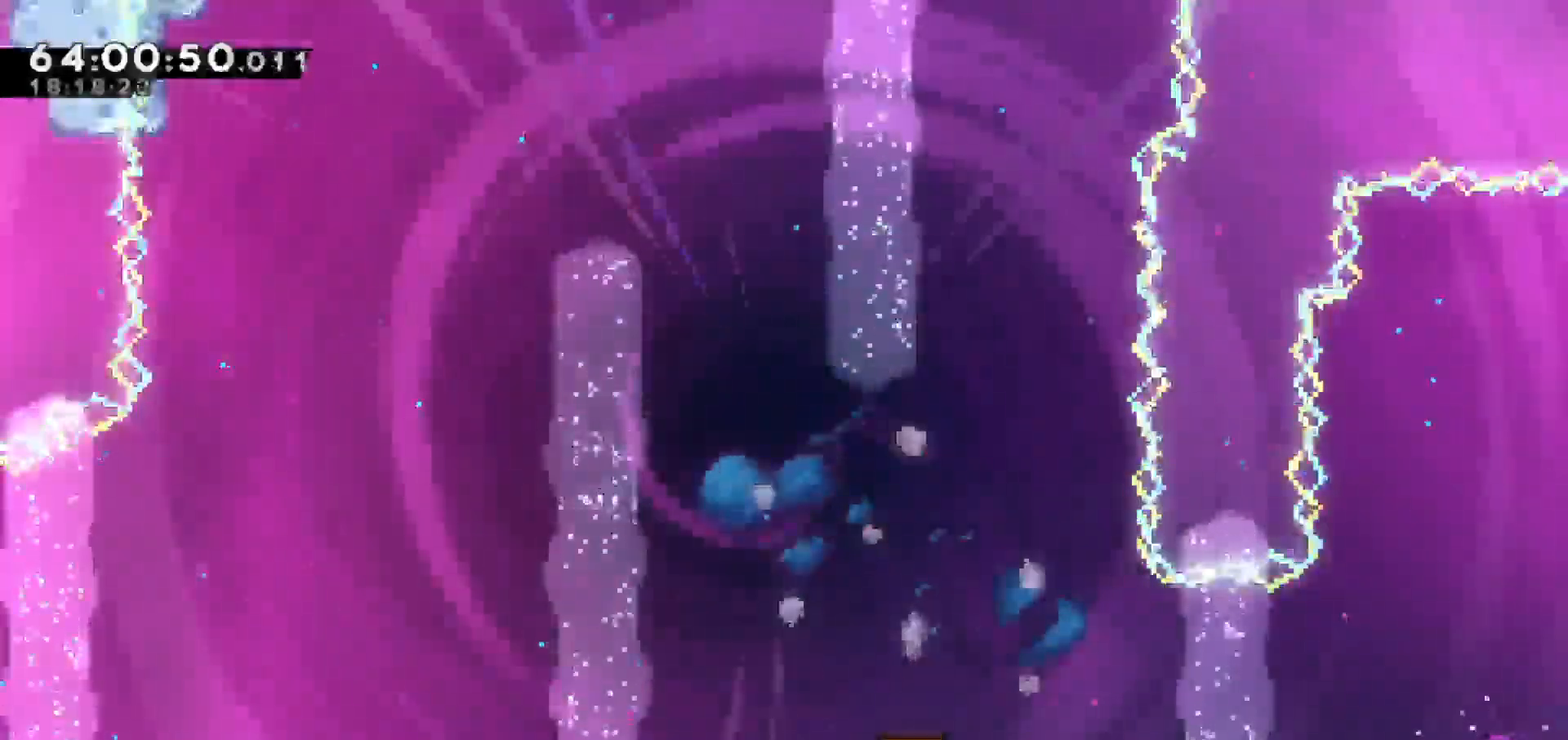
{"keys": ["grab", "up"], "events": []}